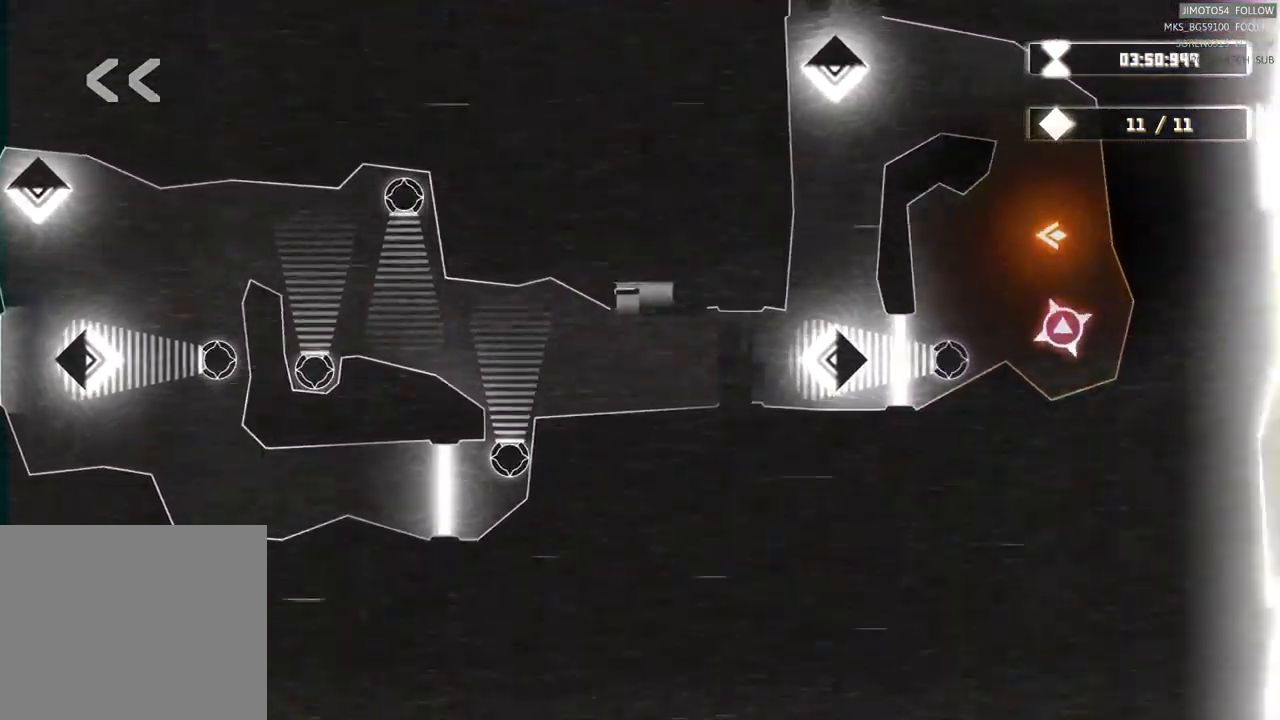
Gameplay with a controller (Xbox layout); each line is a JSON object with the inputs held at the frame after it. "events" lists button and stick changes between this image and that frame as [ms after this image, input, new state], when the widget could be followed in between. Not read: L3 R3 right_stick.
{"buttons": [], "left_stick": "center"}
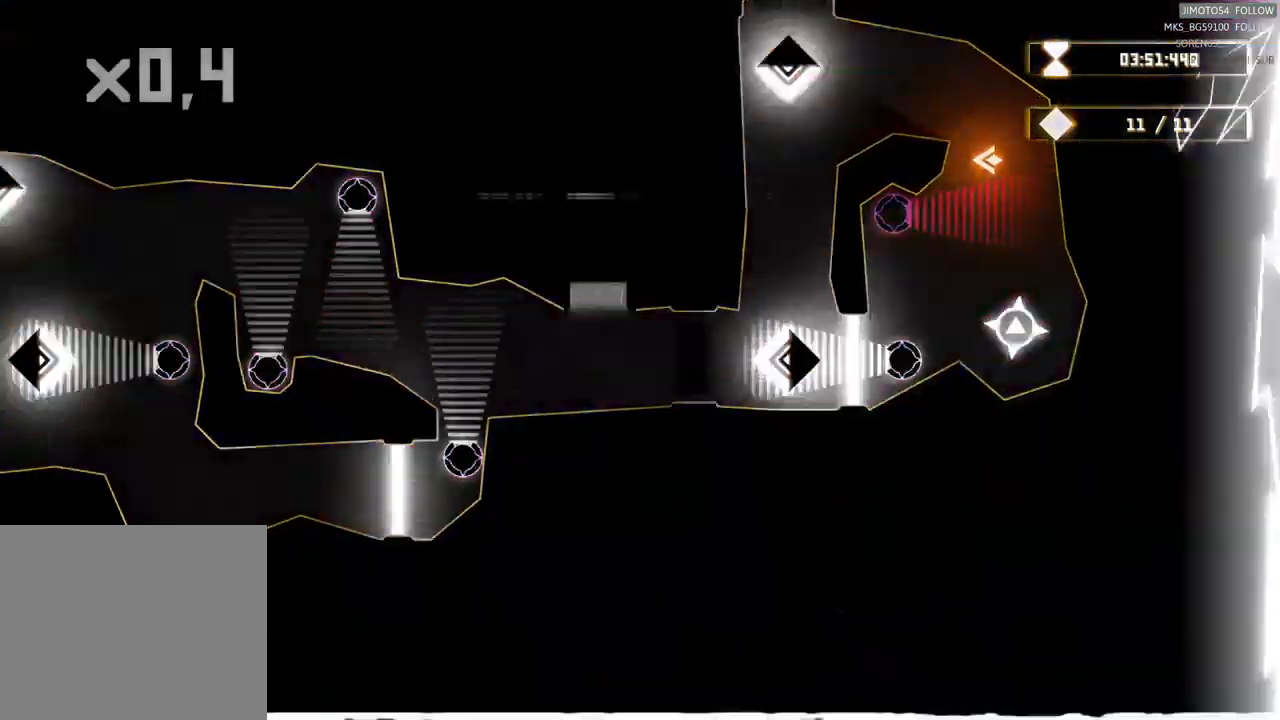
{"buttons": ["R2"], "left_stick": "down-left", "events": [[267, "left_stick", "down"], [450, "R2", "down"], [450, "left_stick", "down-left"]]}
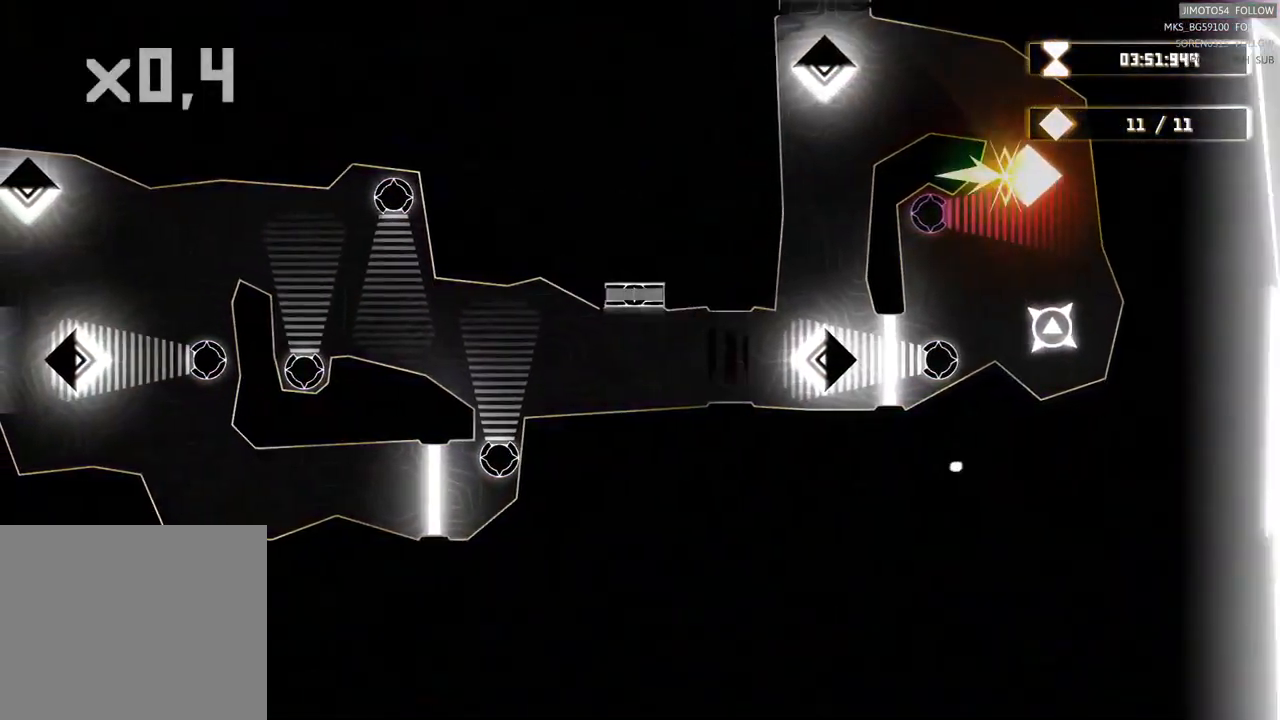
{"buttons": ["R2"], "left_stick": "center", "events": [[117, "left_stick", "center"], [200, "left_stick", "down"], [367, "left_stick", "center"]]}
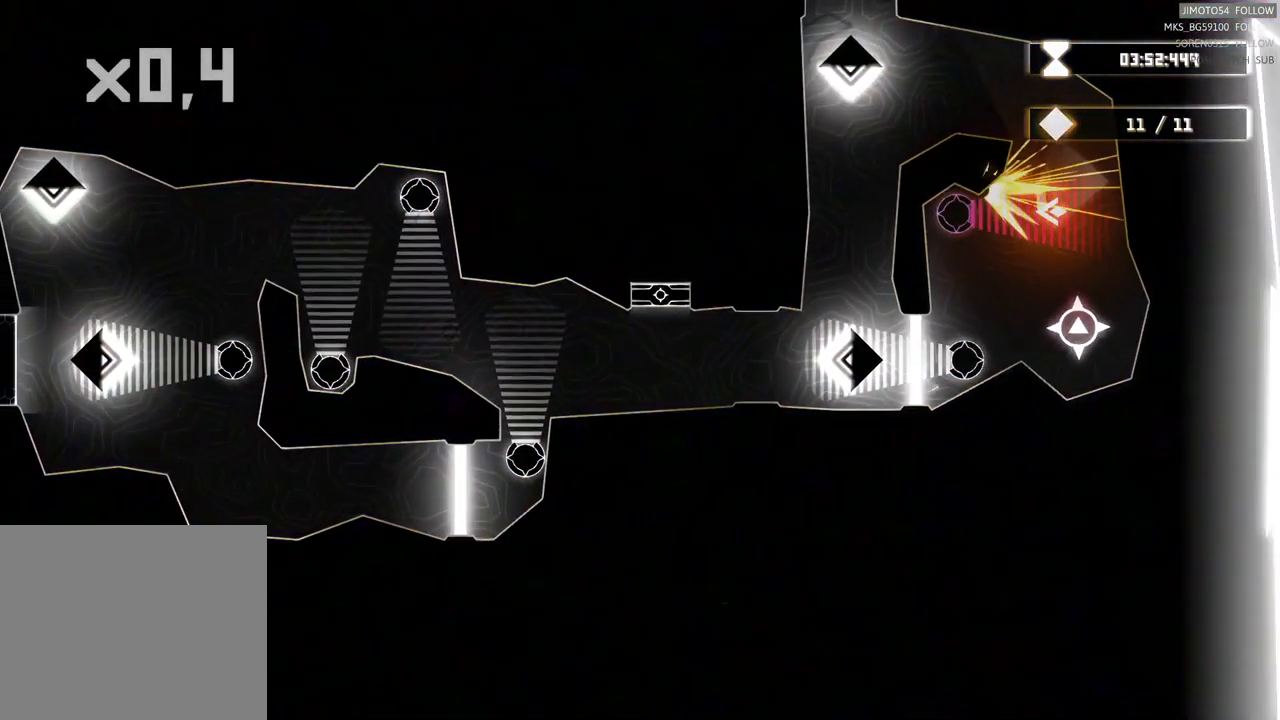
{"buttons": ["R2"], "left_stick": "center", "events": []}
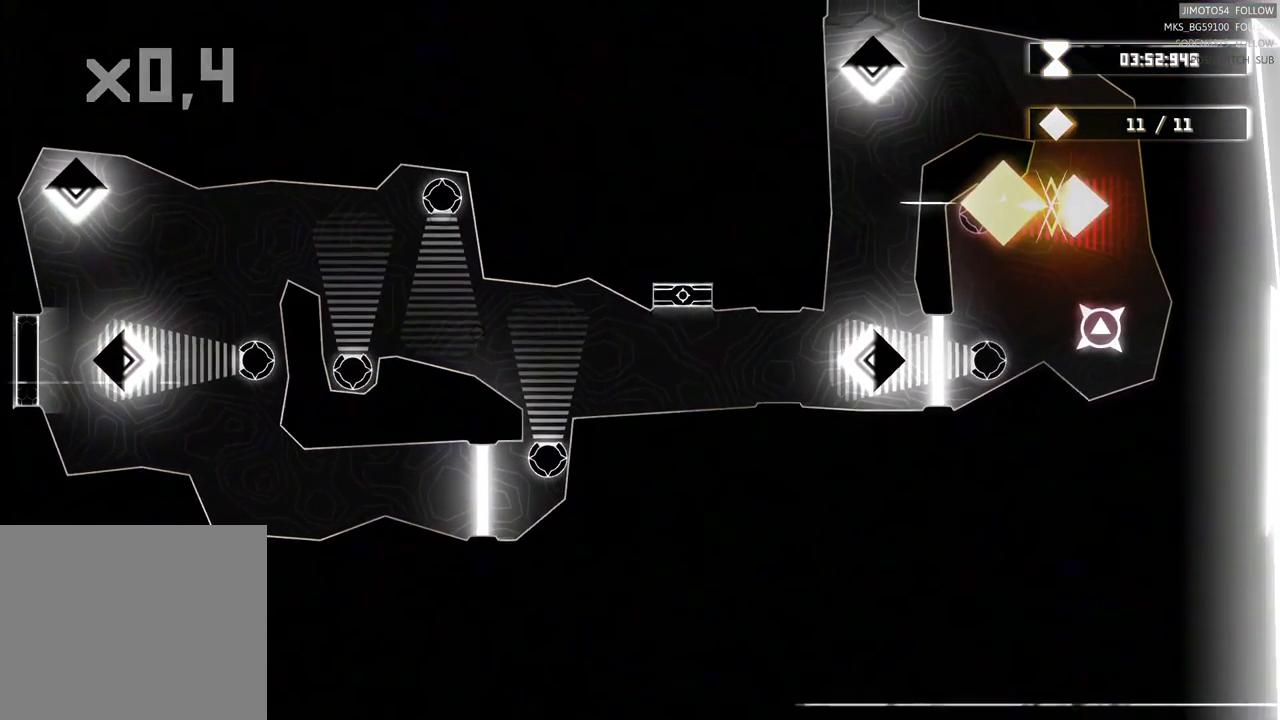
{"buttons": ["R2"], "left_stick": "down", "events": [[217, "left_stick", "down"]]}
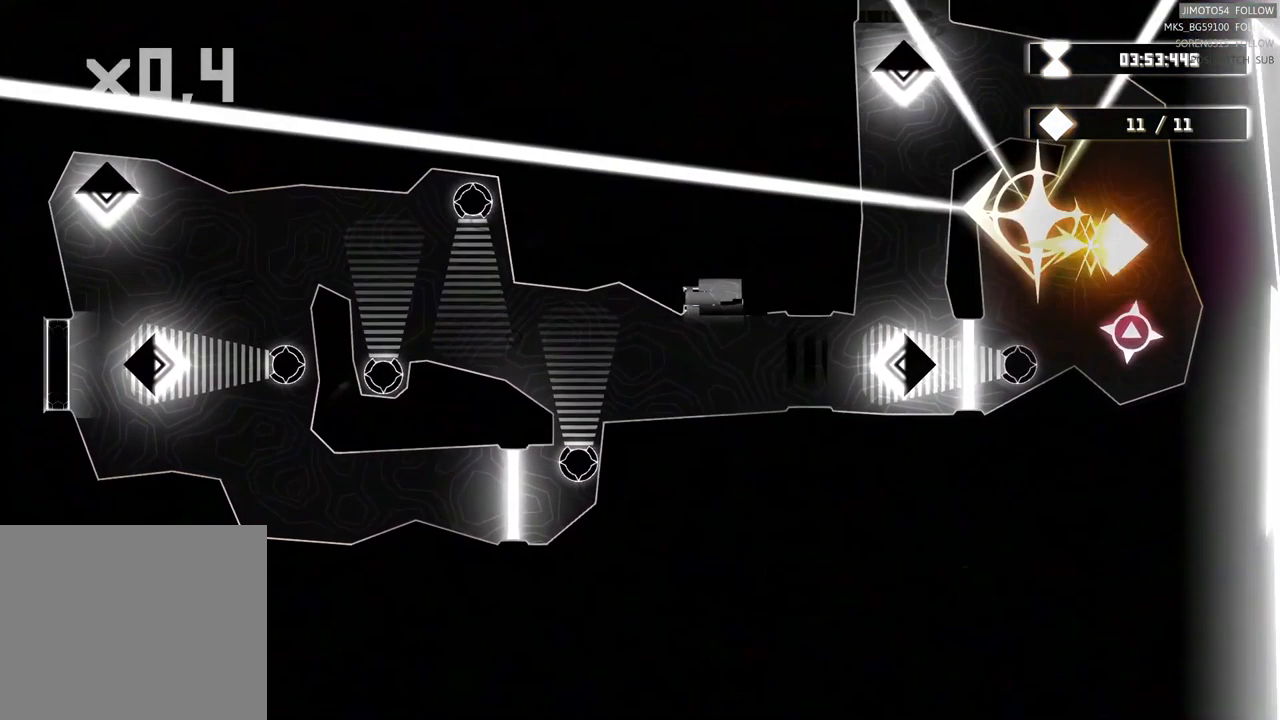
{"buttons": ["R2"], "left_stick": "down-right", "events": [[33, "left_stick", "down-left"], [317, "left_stick", "center"], [483, "left_stick", "down-right"]]}
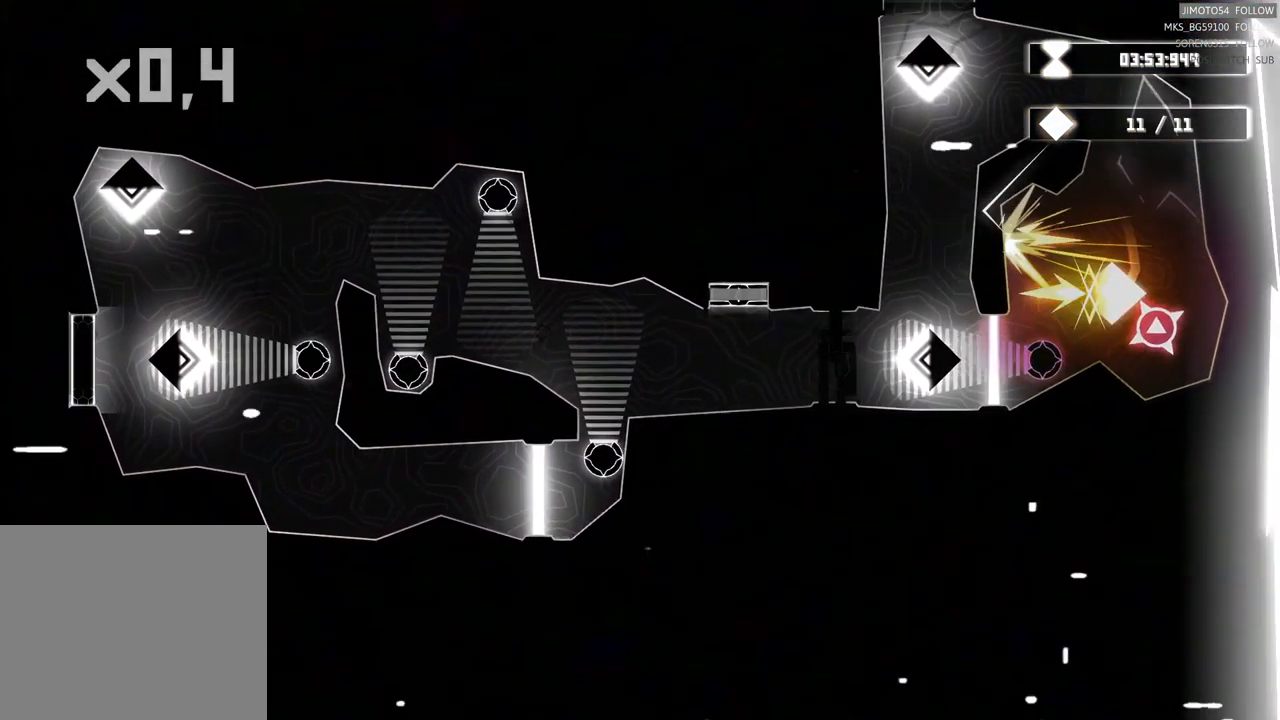
{"buttons": ["L2"], "left_stick": "center", "events": [[134, "R2", "up"], [334, "left_stick", "center"], [450, "L2", "down"]]}
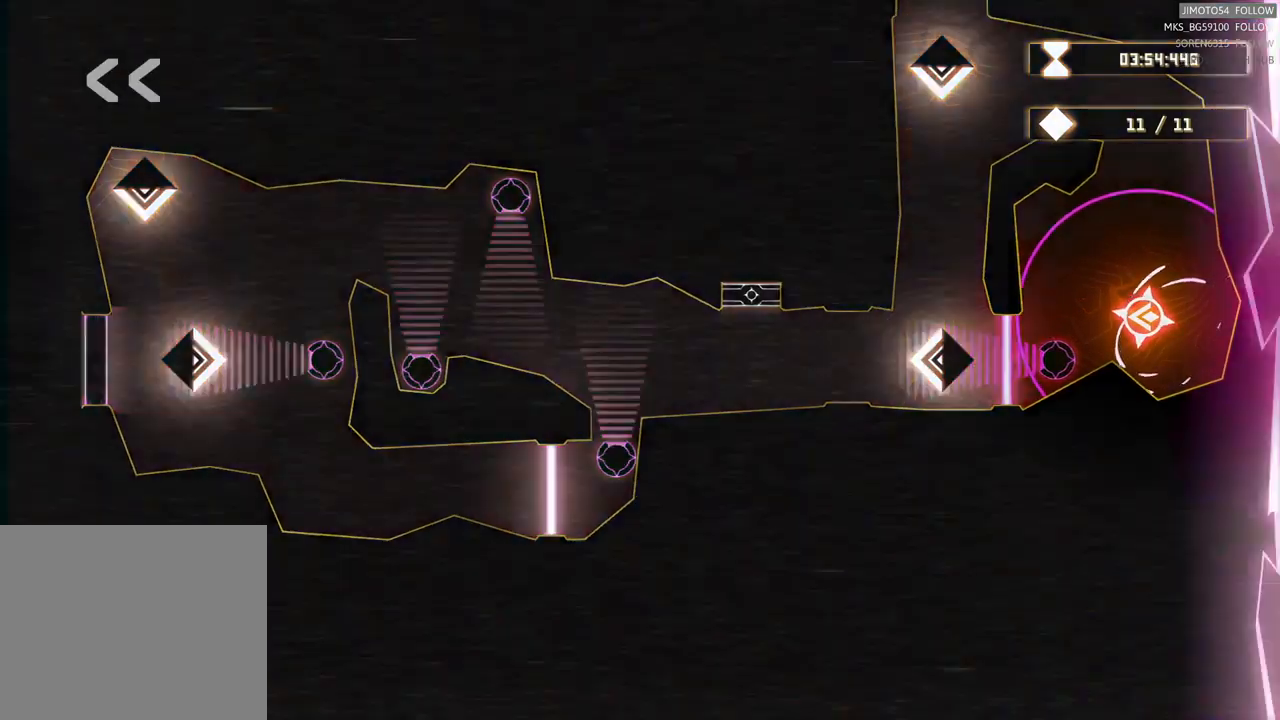
{"buttons": ["L2"], "left_stick": "center", "events": []}
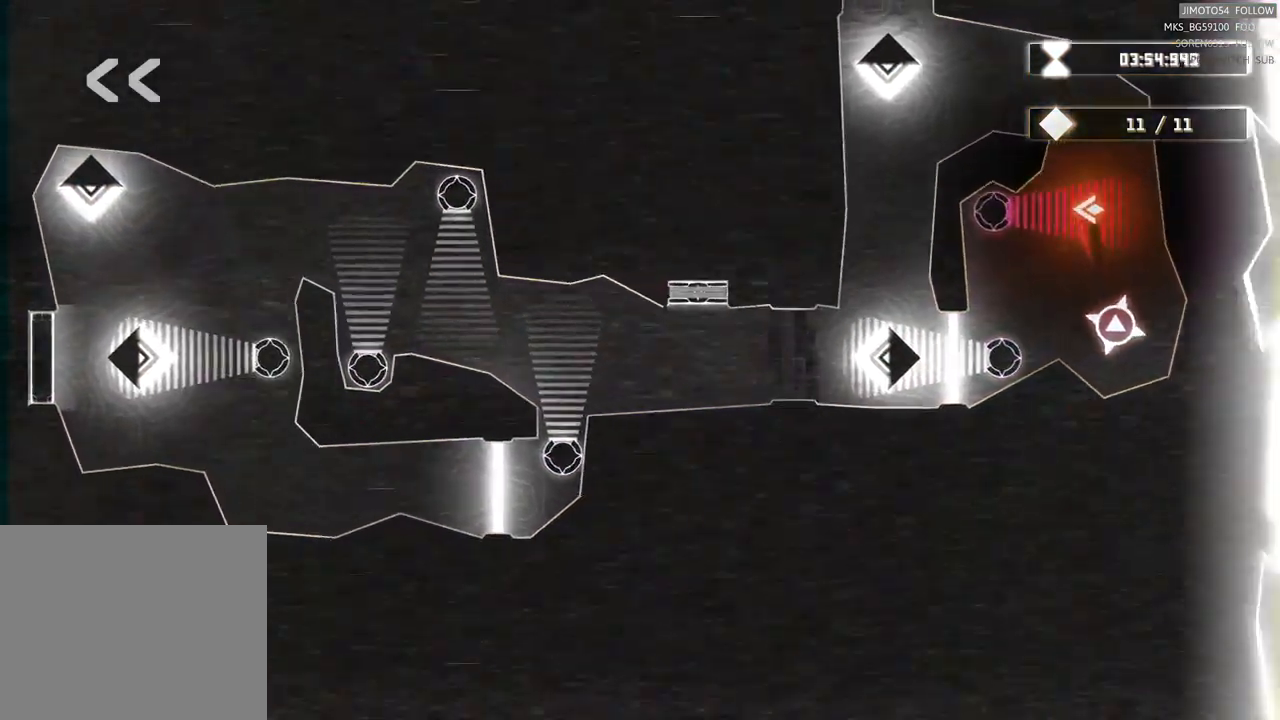
{"buttons": ["L2"], "left_stick": "center", "events": []}
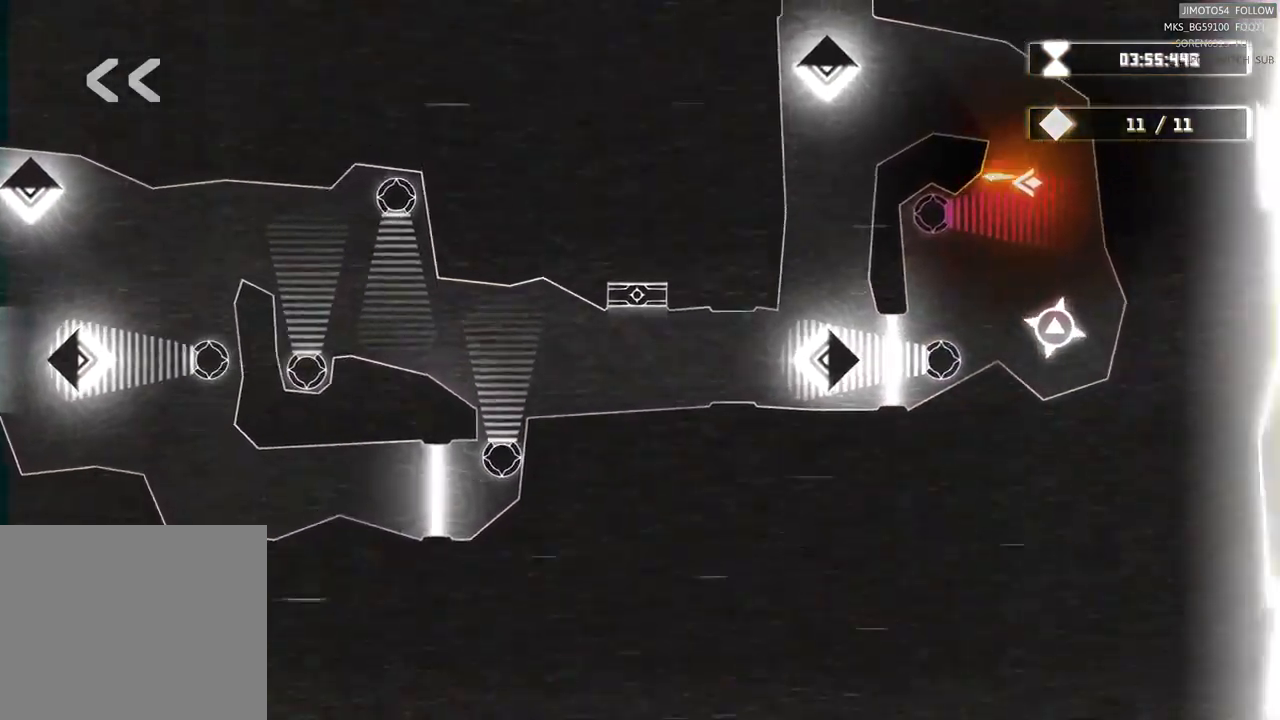
{"buttons": ["L2"], "left_stick": "center", "events": []}
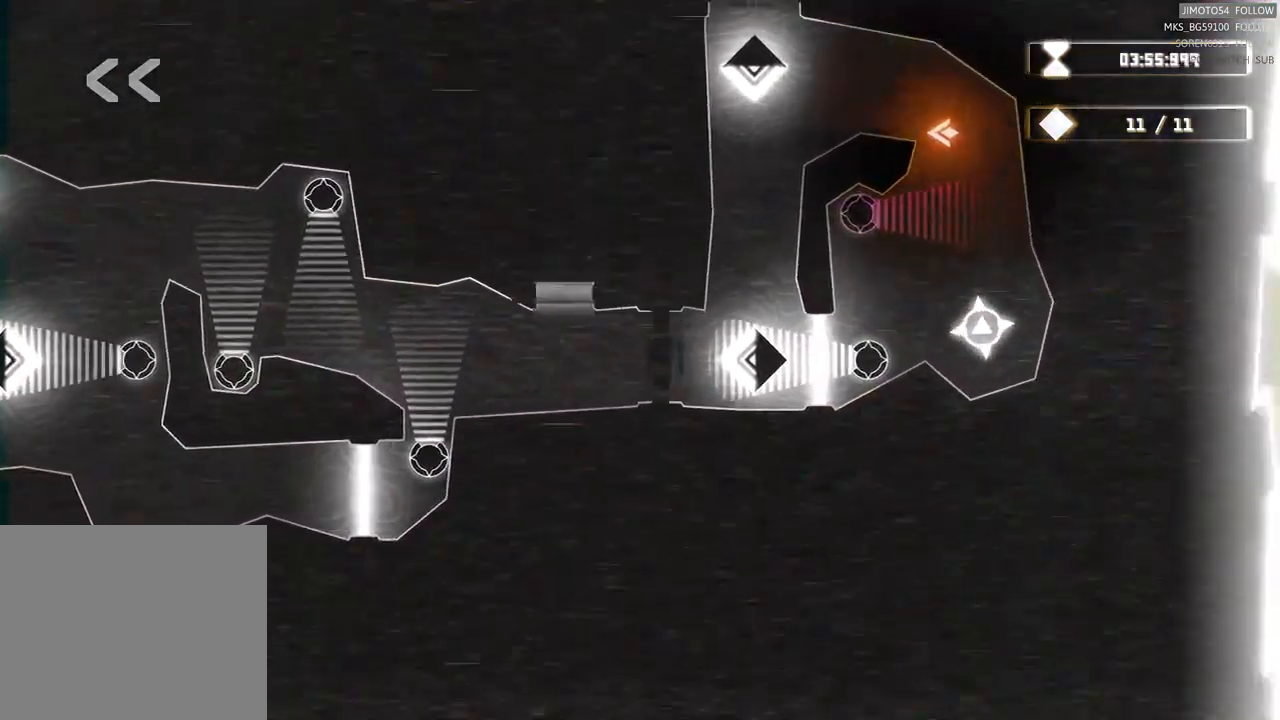
{"buttons": ["L2"], "left_stick": "center", "events": []}
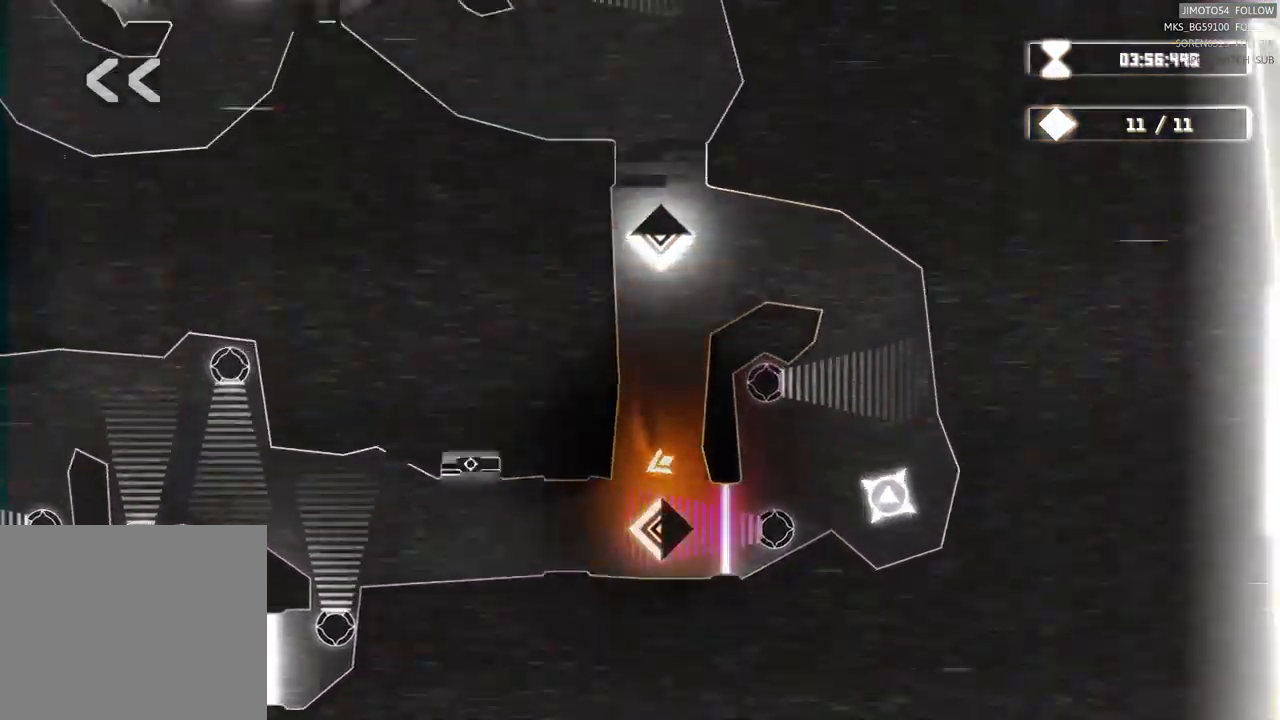
{"buttons": [], "left_stick": "center", "events": [[267, "L2", "up"]]}
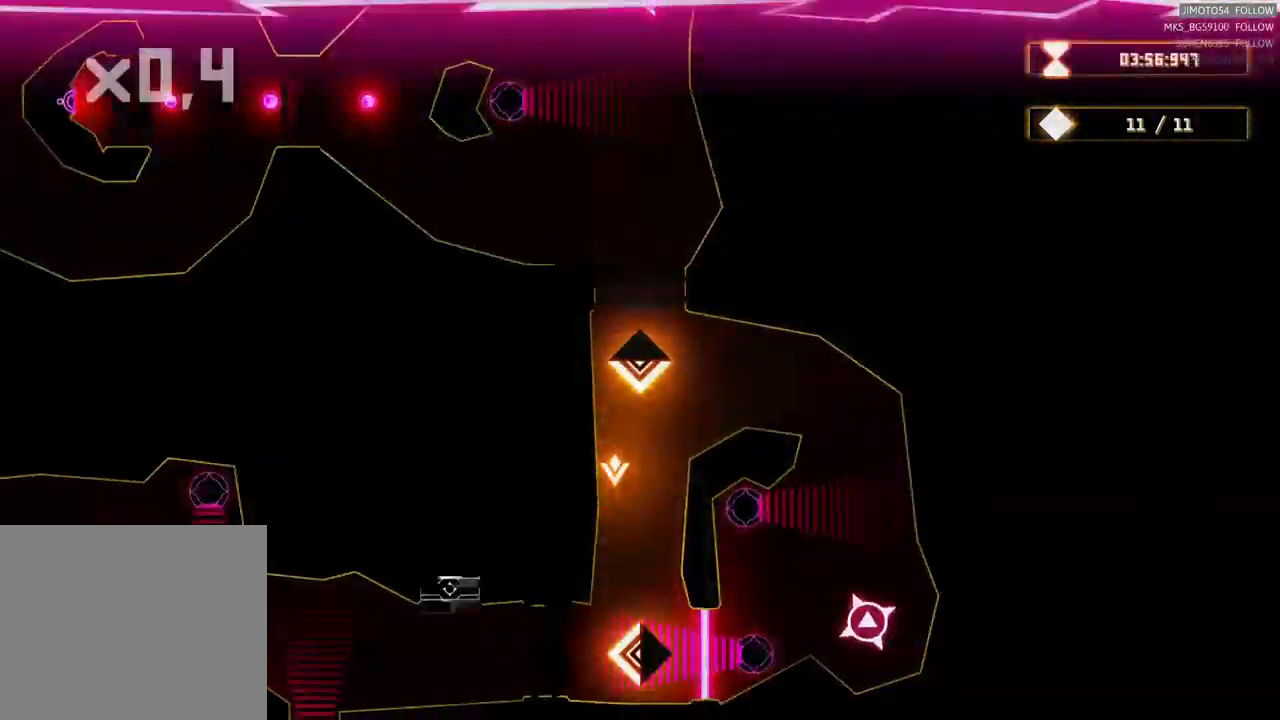
{"buttons": [], "left_stick": "down", "events": [[217, "left_stick", "down"]]}
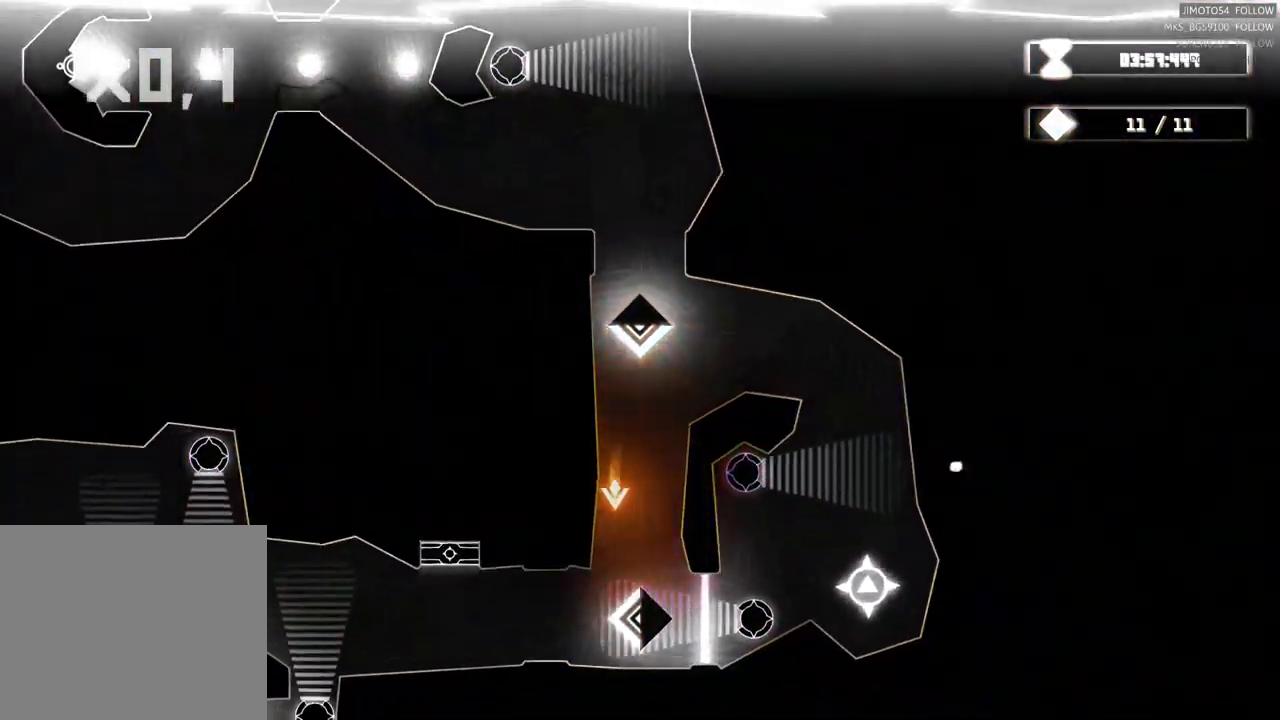
{"buttons": [], "left_stick": "up-right", "events": [[217, "left_stick", "down-right"], [484, "left_stick", "up-right"]]}
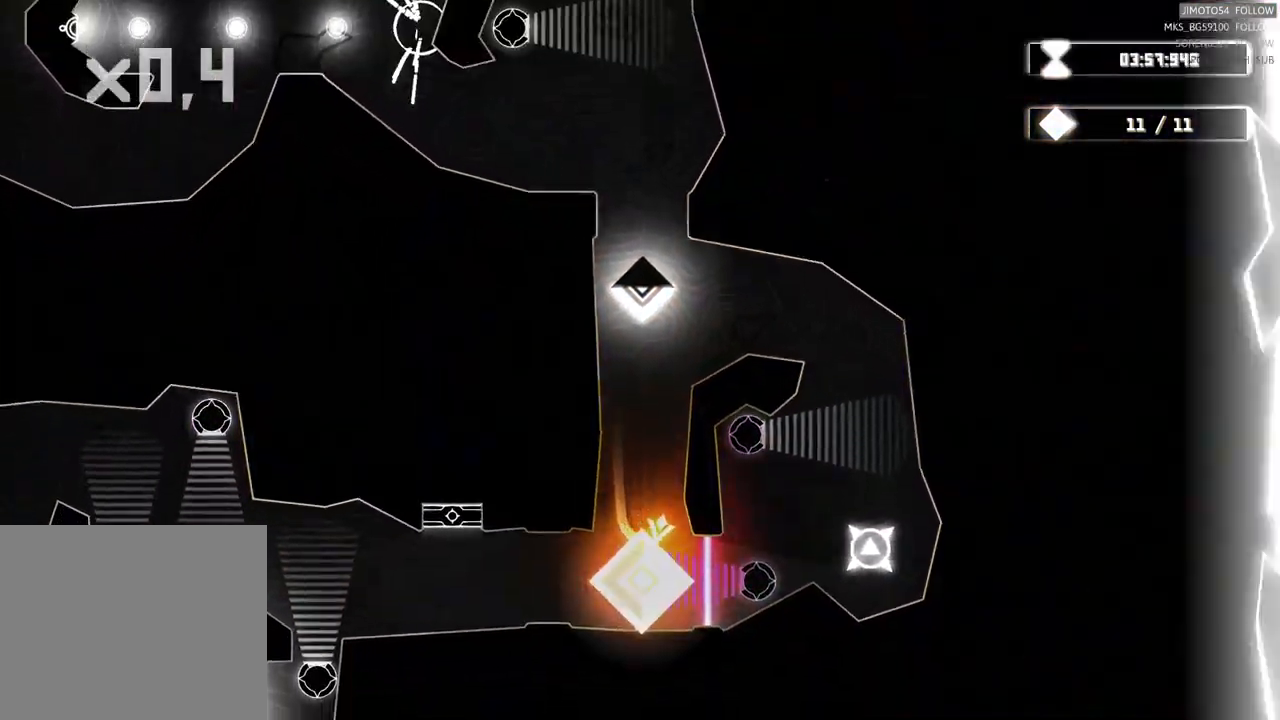
{"buttons": [], "left_stick": "up-right", "events": [[100, "left_stick", "up"], [384, "left_stick", "up-right"]]}
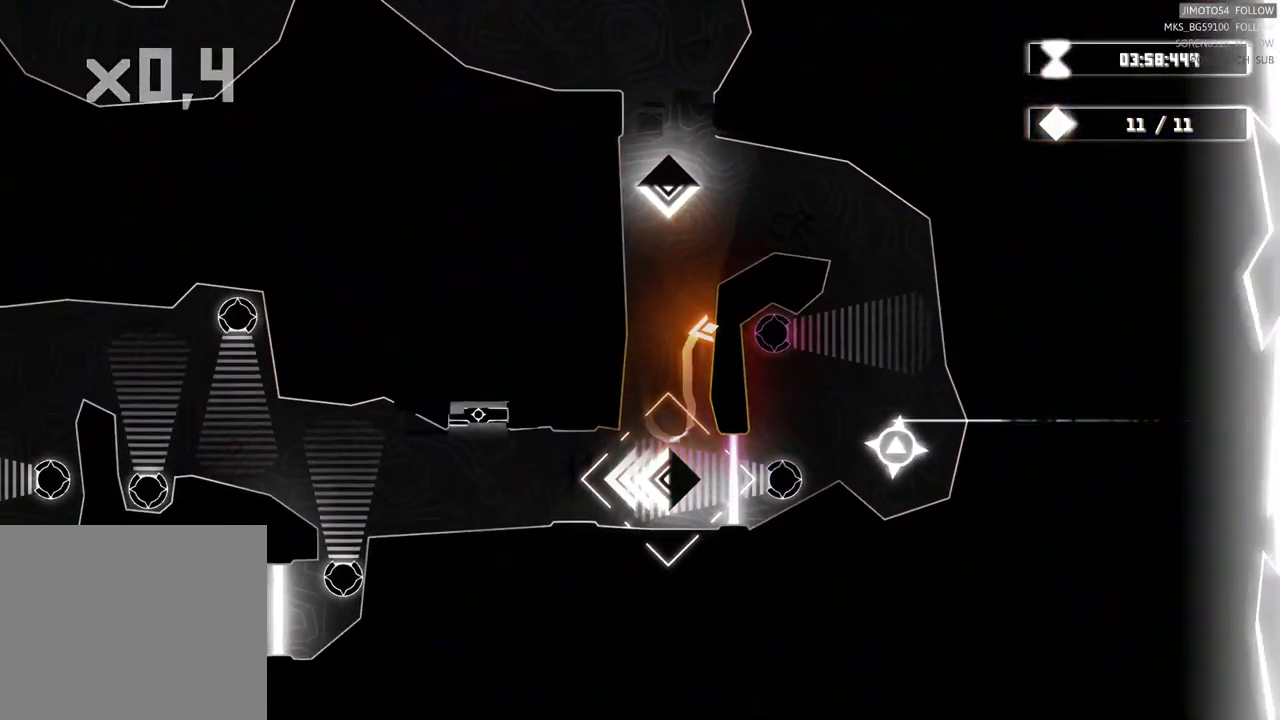
{"buttons": [], "left_stick": "up-right", "events": []}
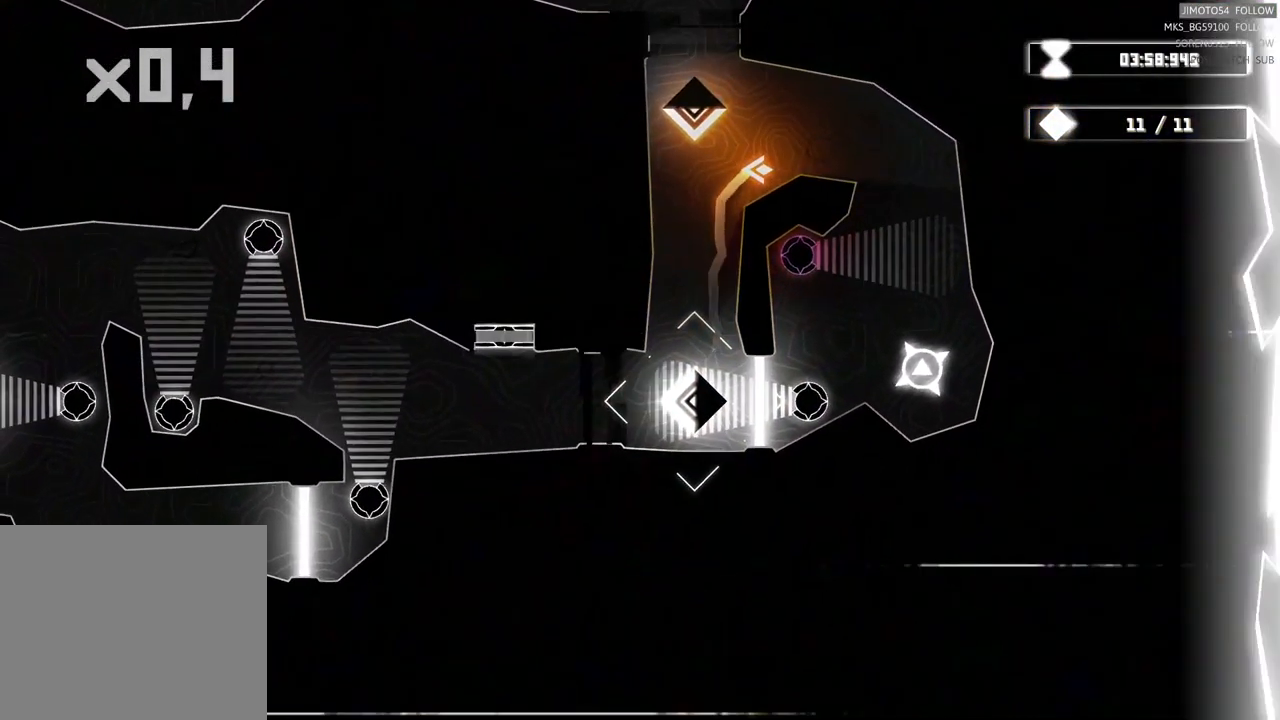
{"buttons": [], "left_stick": "down-right", "events": [[67, "left_stick", "right"], [401, "left_stick", "down-right"]]}
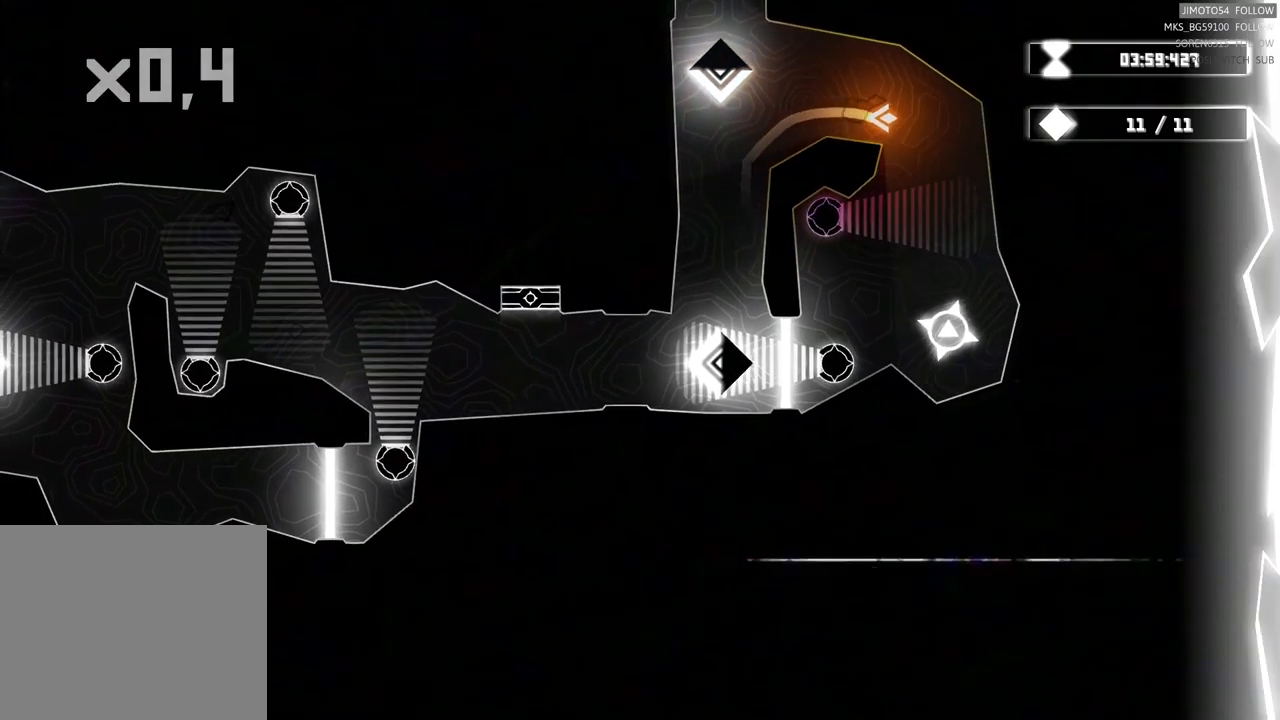
{"buttons": ["R2"], "left_stick": "down-right", "events": [[500, "R2", "down"]]}
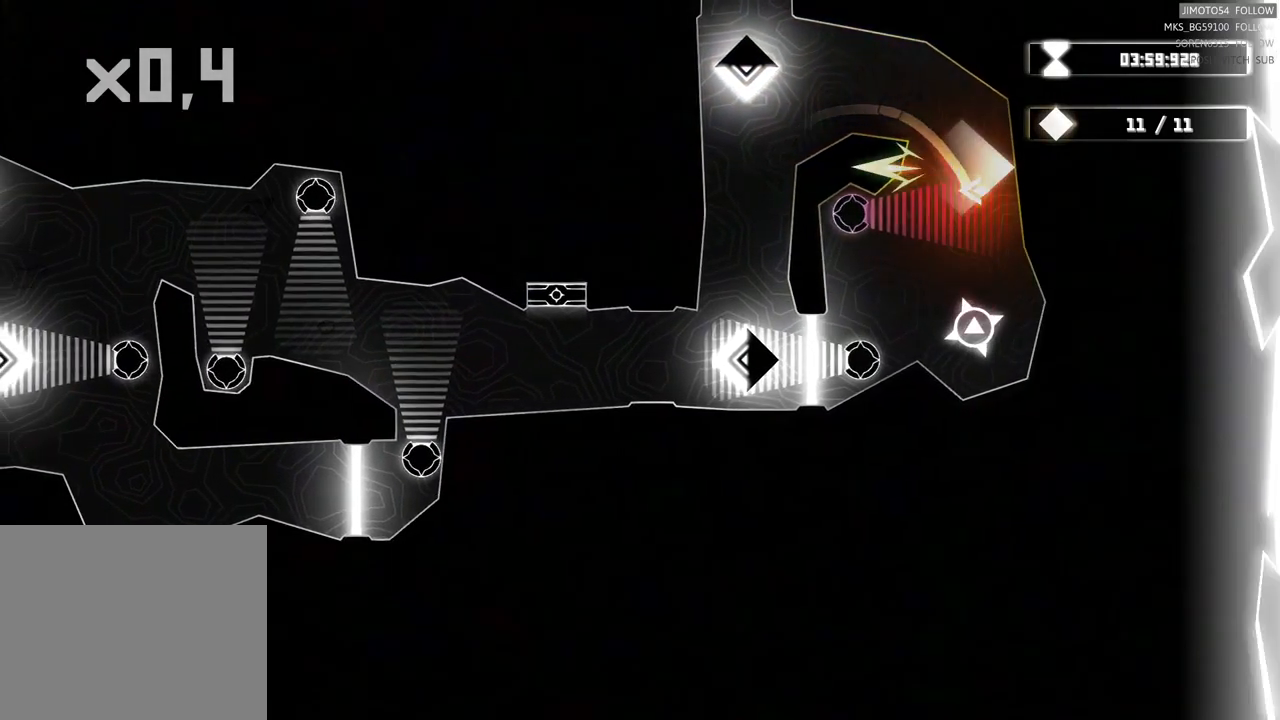
{"buttons": ["R2"], "left_stick": "center", "events": [[83, "left_stick", "down"], [267, "left_stick", "center"]]}
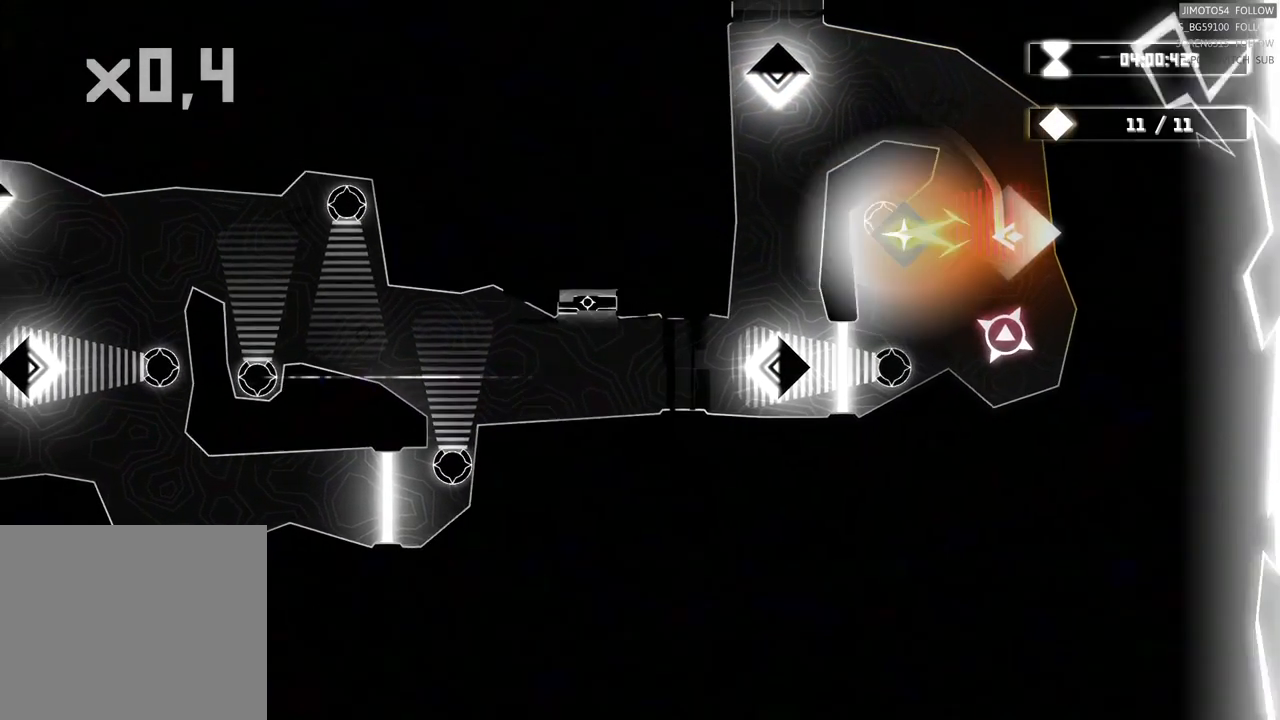
{"buttons": ["R2"], "left_stick": "down", "events": [[350, "left_stick", "down"]]}
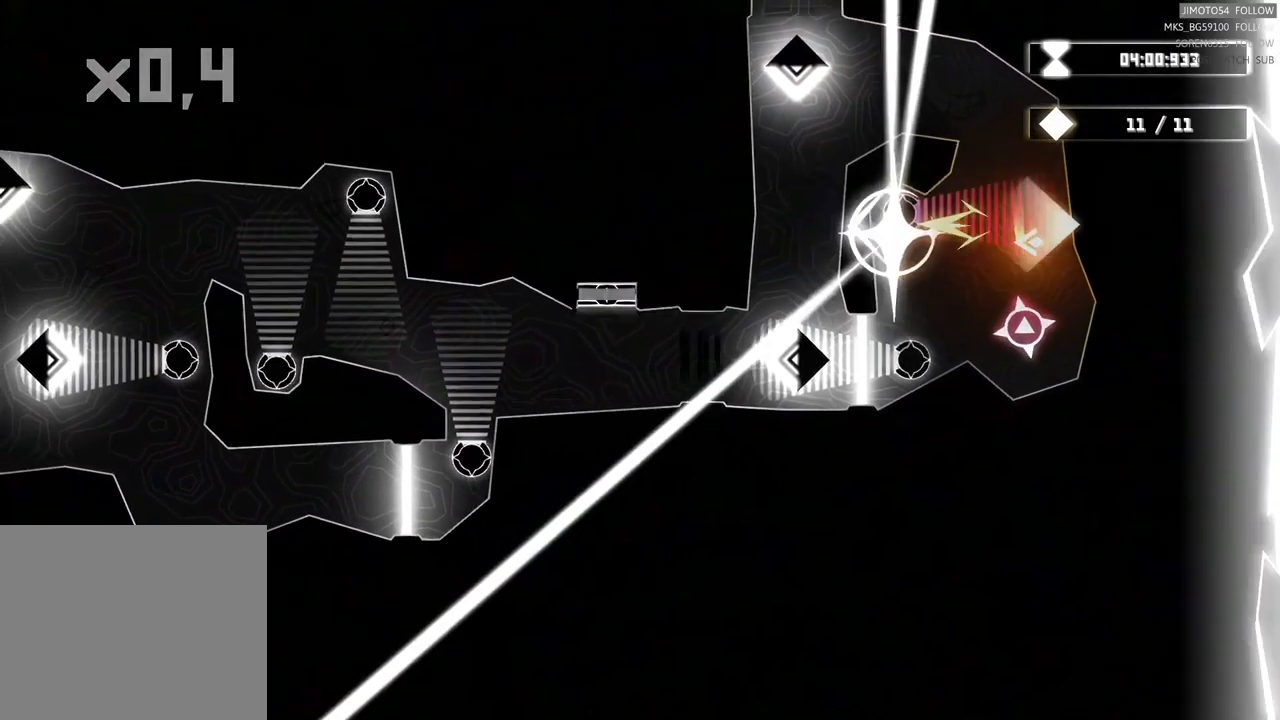
{"buttons": ["R2"], "left_stick": "left", "events": [[300, "left_stick", "down-left"], [400, "left_stick", "left"]]}
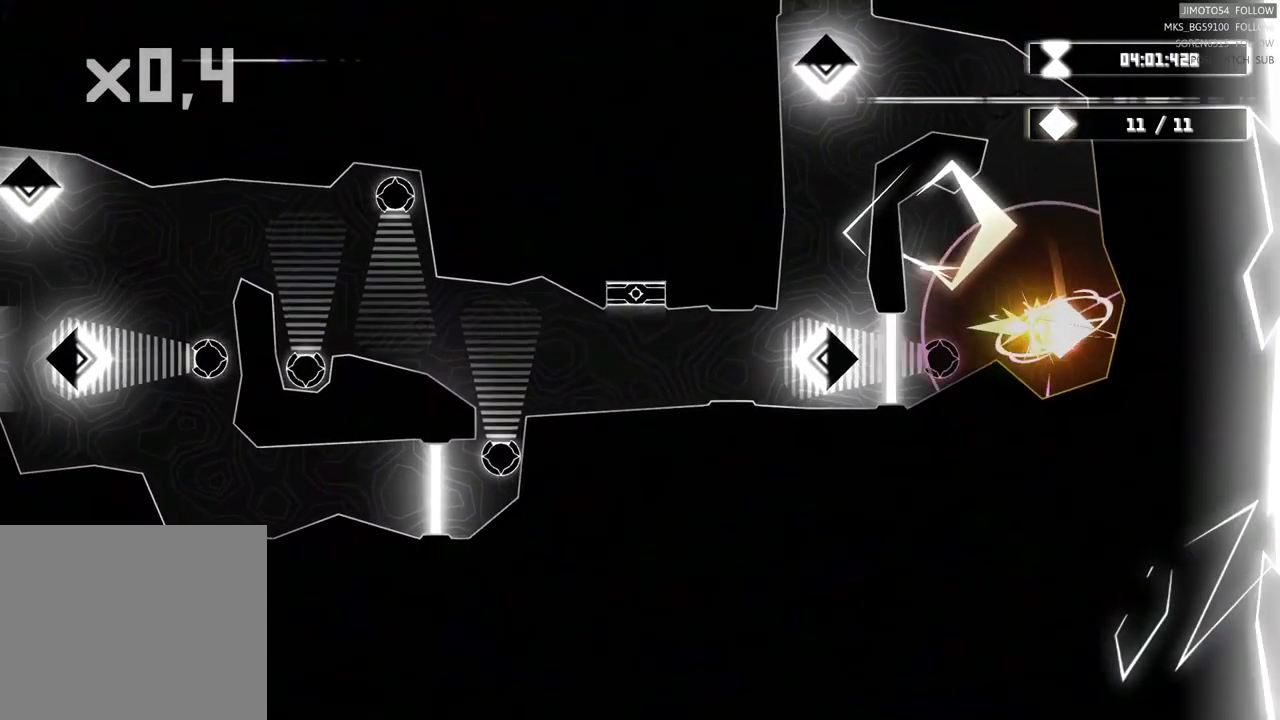
{"buttons": ["R2"], "left_stick": "center", "events": [[50, "left_stick", "center"], [350, "left_stick", "down"], [467, "left_stick", "center"]]}
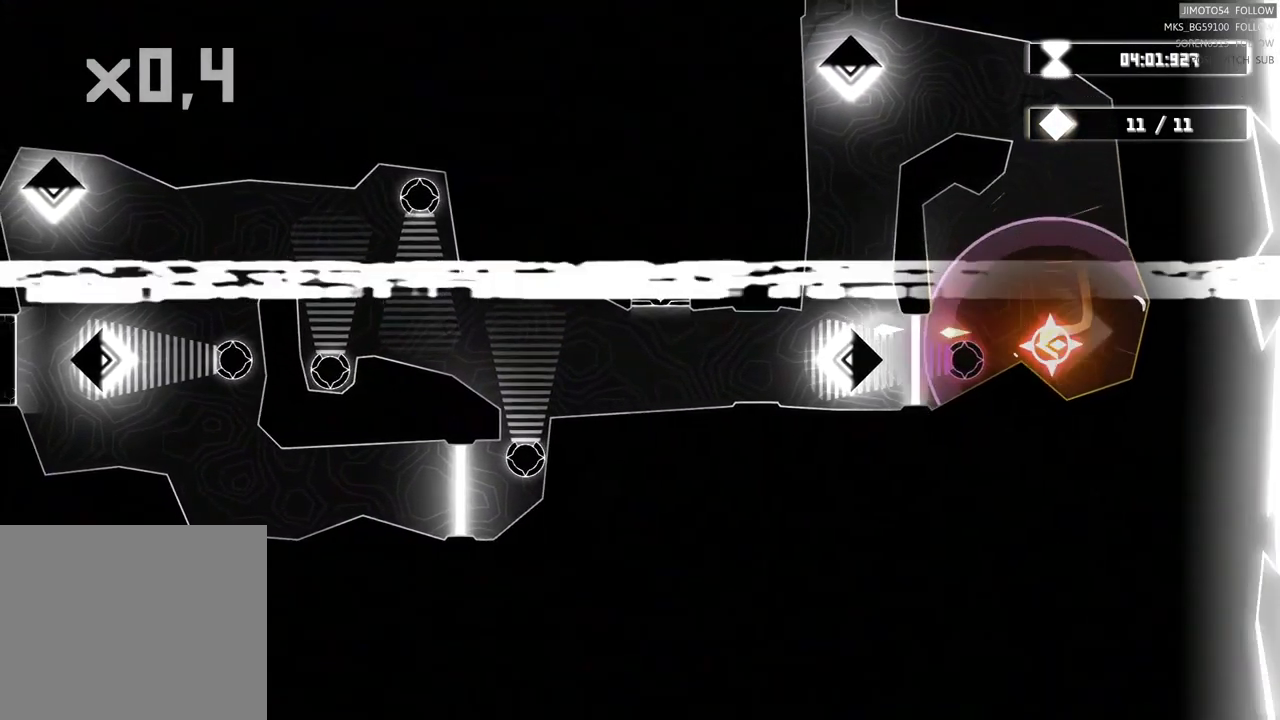
{"buttons": ["R2"], "left_stick": "center", "events": []}
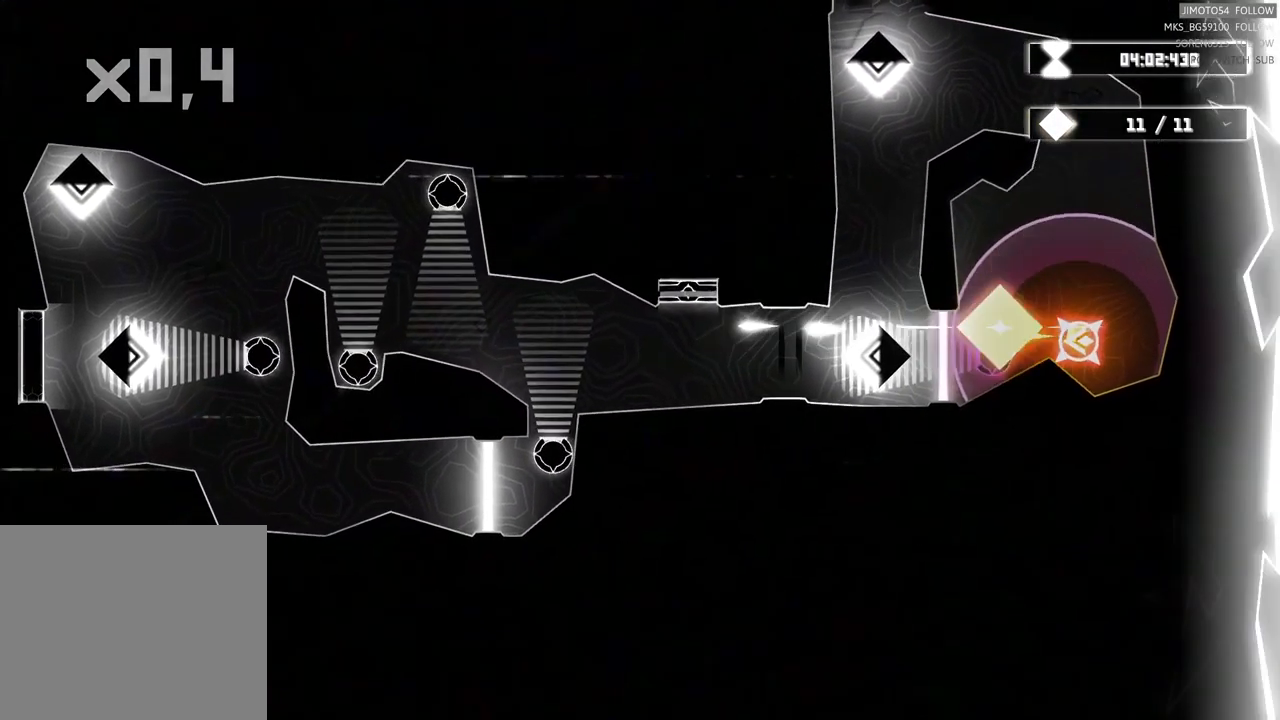
{"buttons": ["R2"], "left_stick": "up", "events": [[483, "left_stick", "up"]]}
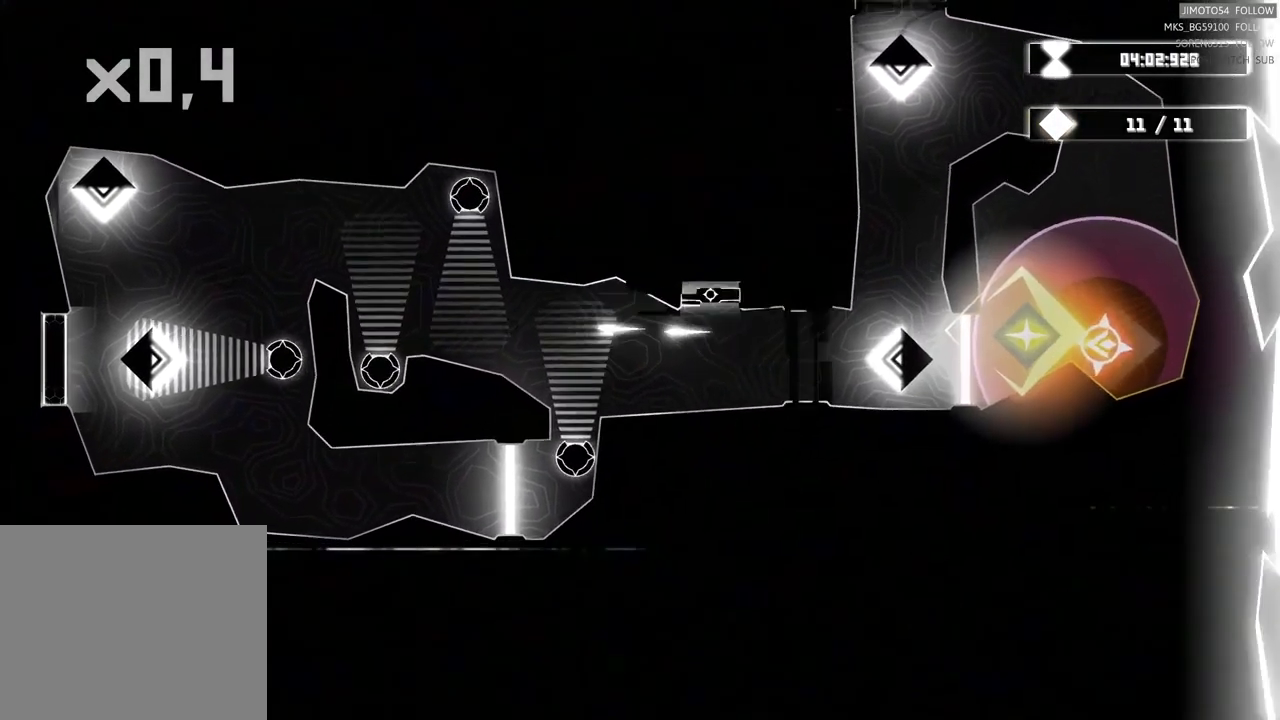
{"buttons": [], "left_stick": "up", "events": [[100, "R2", "up"]]}
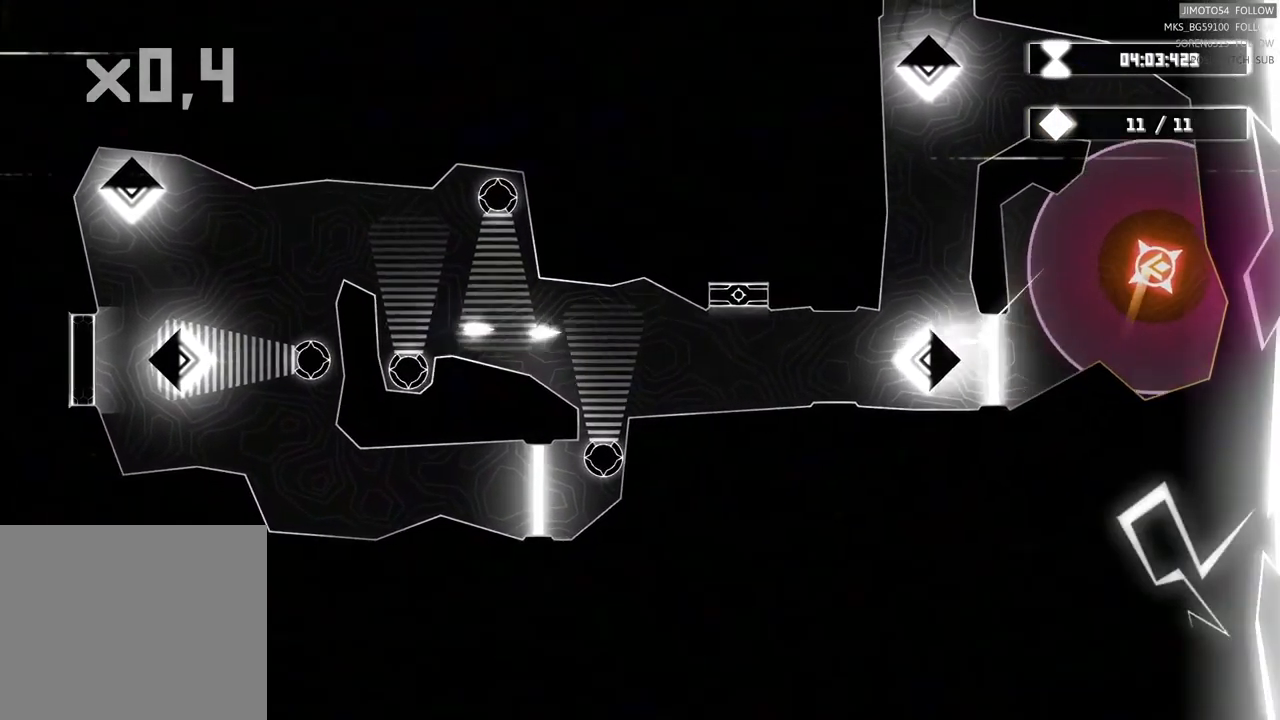
{"buttons": [], "left_stick": "up-left"}
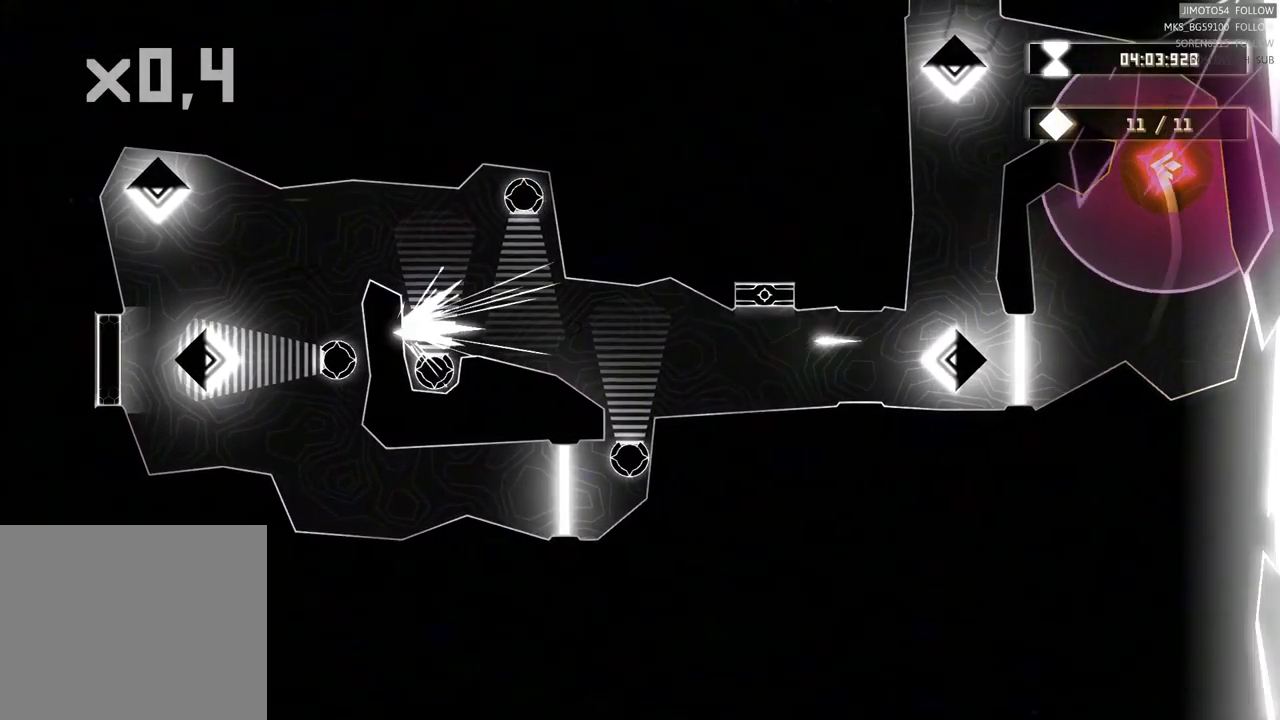
{"buttons": [], "left_stick": "up-left", "events": []}
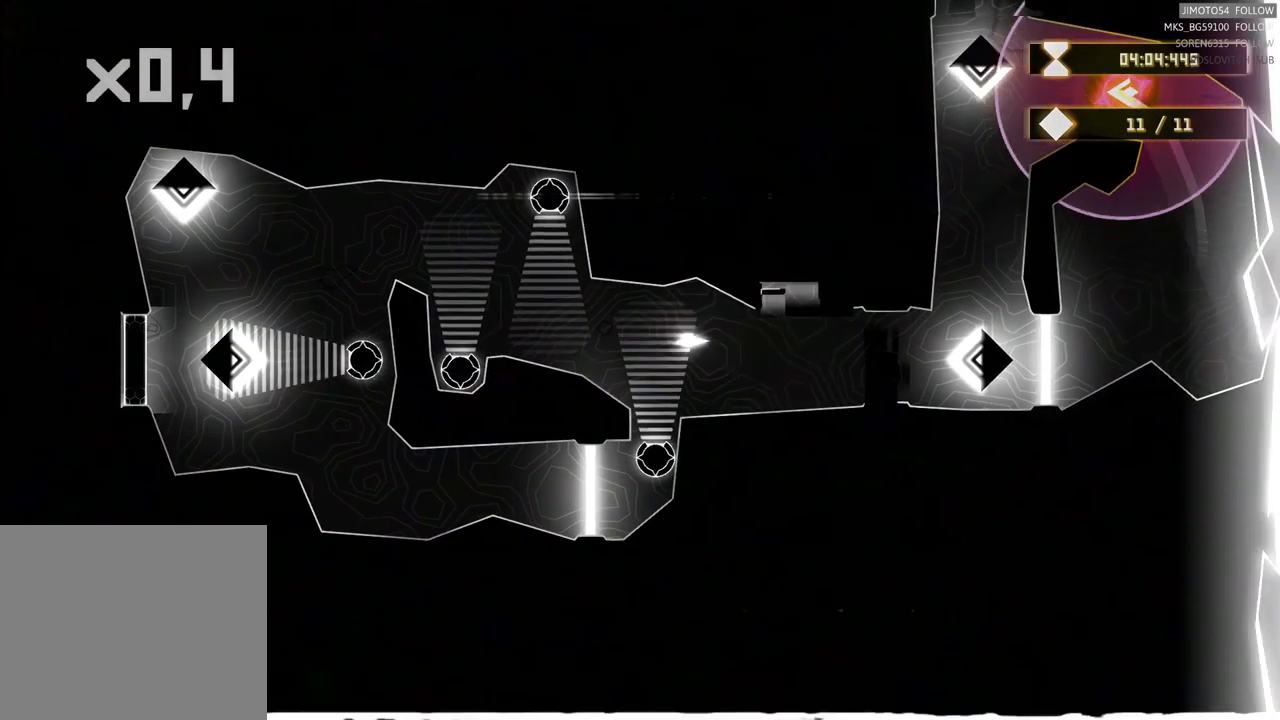
{"buttons": [], "left_stick": "down-left", "events": [[50, "left_stick", "left"], [167, "left_stick", "down-left"]]}
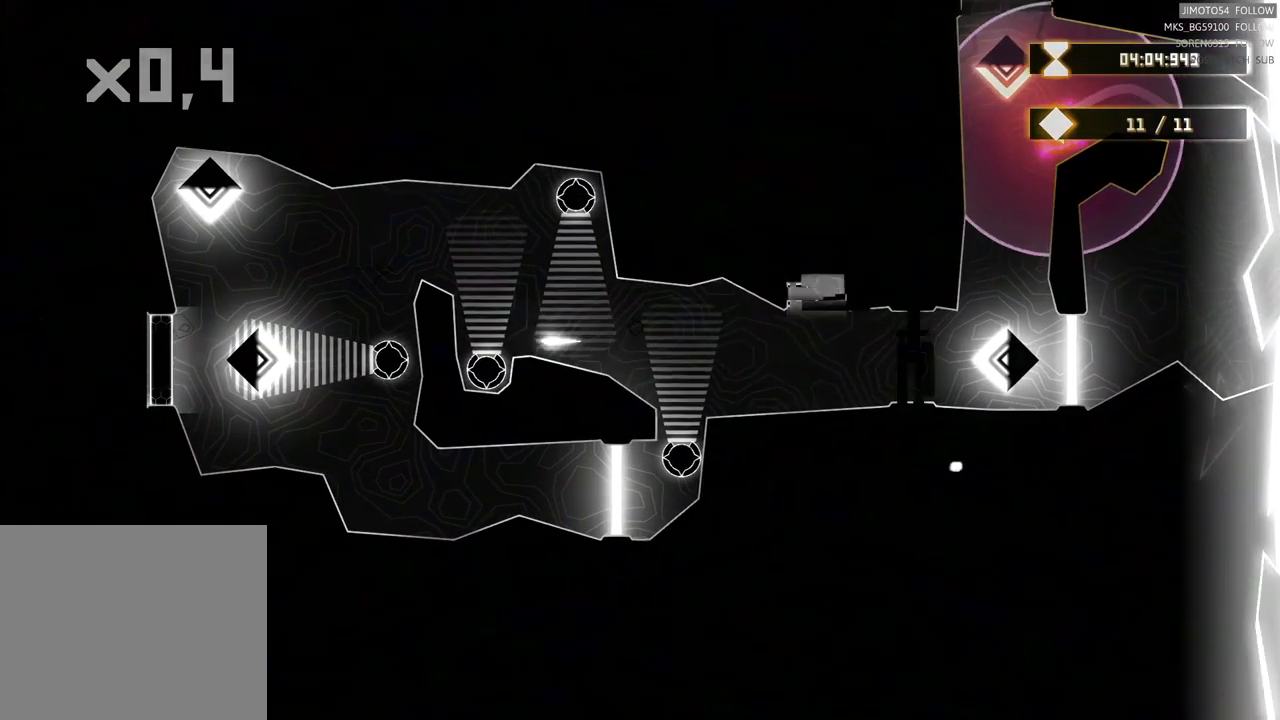
{"buttons": [], "left_stick": "down", "events": [[417, "left_stick", "down"]]}